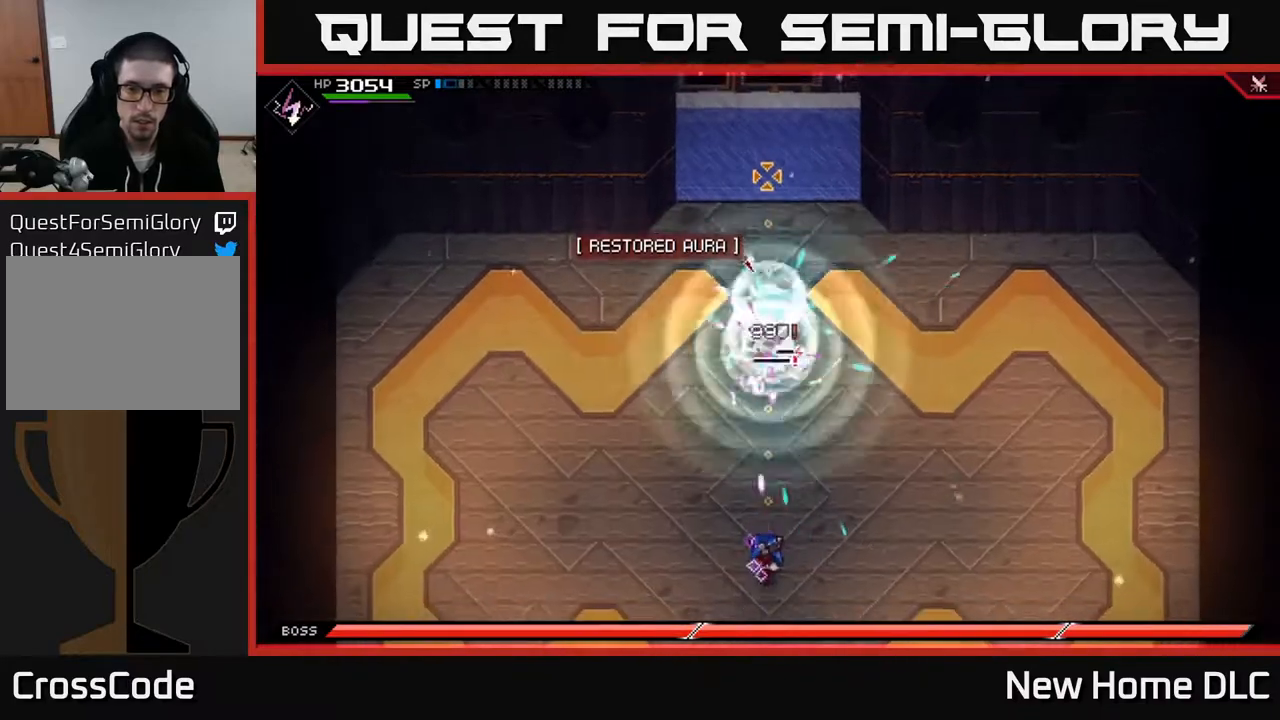
Gameplay with a controller (Xbox layout); each line is a JSON object with the inputs held at the frame after it. "events" lists button and stick changes between this image and that frame as [ms after this image, input, new state], when the widget could be followed in between.
{"buttons": [], "left_stick": "center", "right_stick": "up", "events": []}
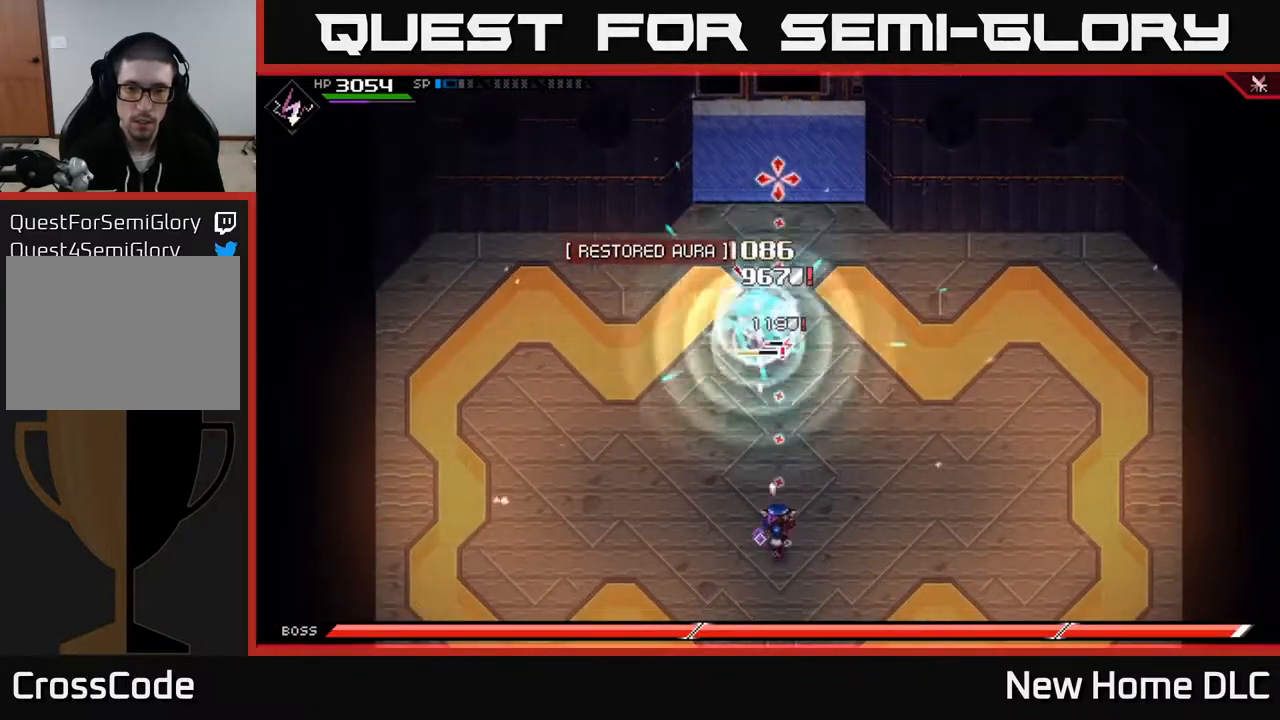
{"buttons": [], "left_stick": "down", "right_stick": "up", "events": [[50, "R1", "down"], [100, "left_stick", "down"], [133, "R1", "up"]]}
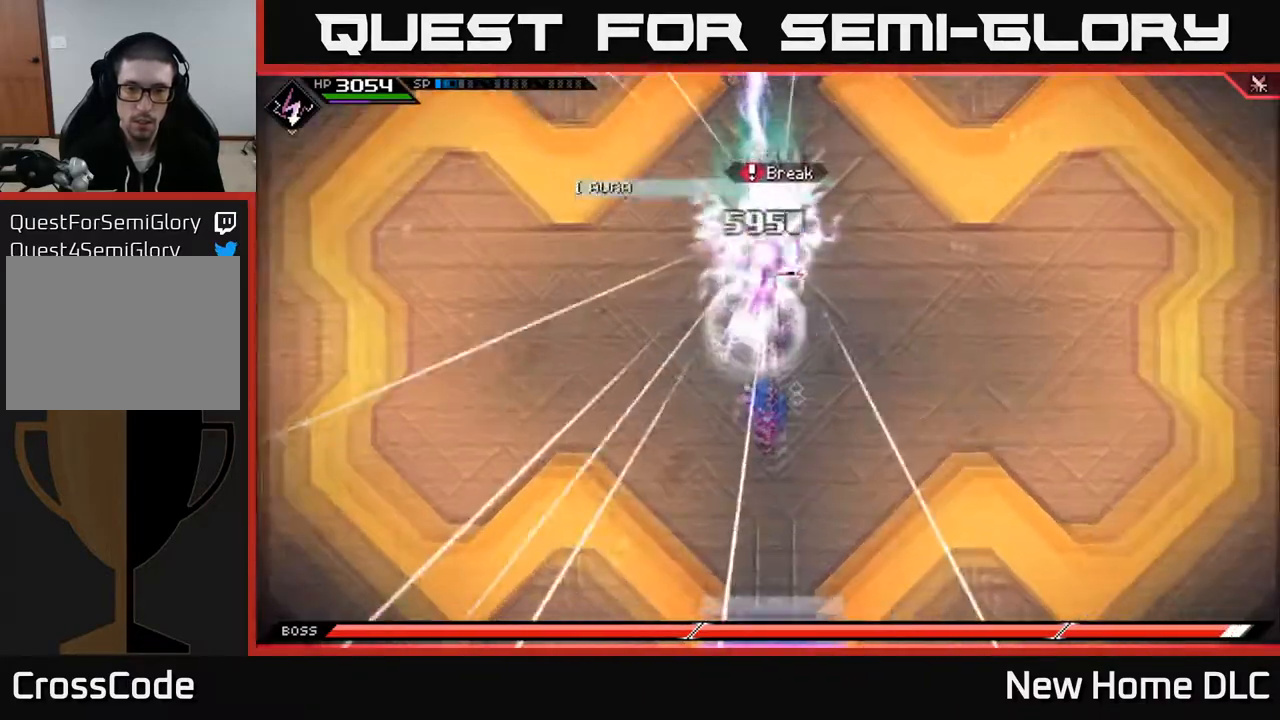
{"buttons": [], "left_stick": "up-left", "right_stick": "up", "events": [[33, "L1", "down"], [67, "left_stick", "left"], [133, "L1", "up"], [217, "L1", "down"], [300, "left_stick", "up-left"], [333, "L1", "up"], [417, "L1", "down"], [500, "L1", "up"]]}
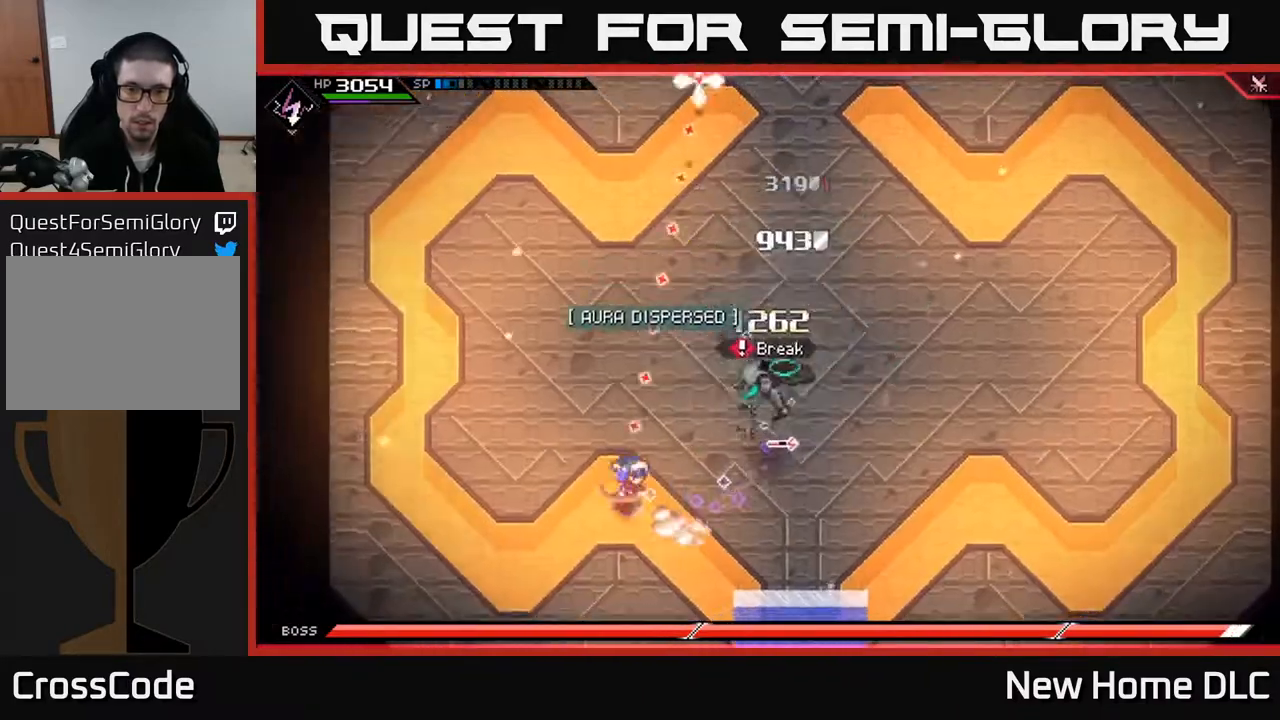
{"buttons": [], "left_stick": "up", "right_stick": "center", "events": [[100, "L1", "down"], [100, "right_stick", "up-right"], [200, "L1", "up"], [200, "right_stick", "center"], [400, "left_stick", "up"]]}
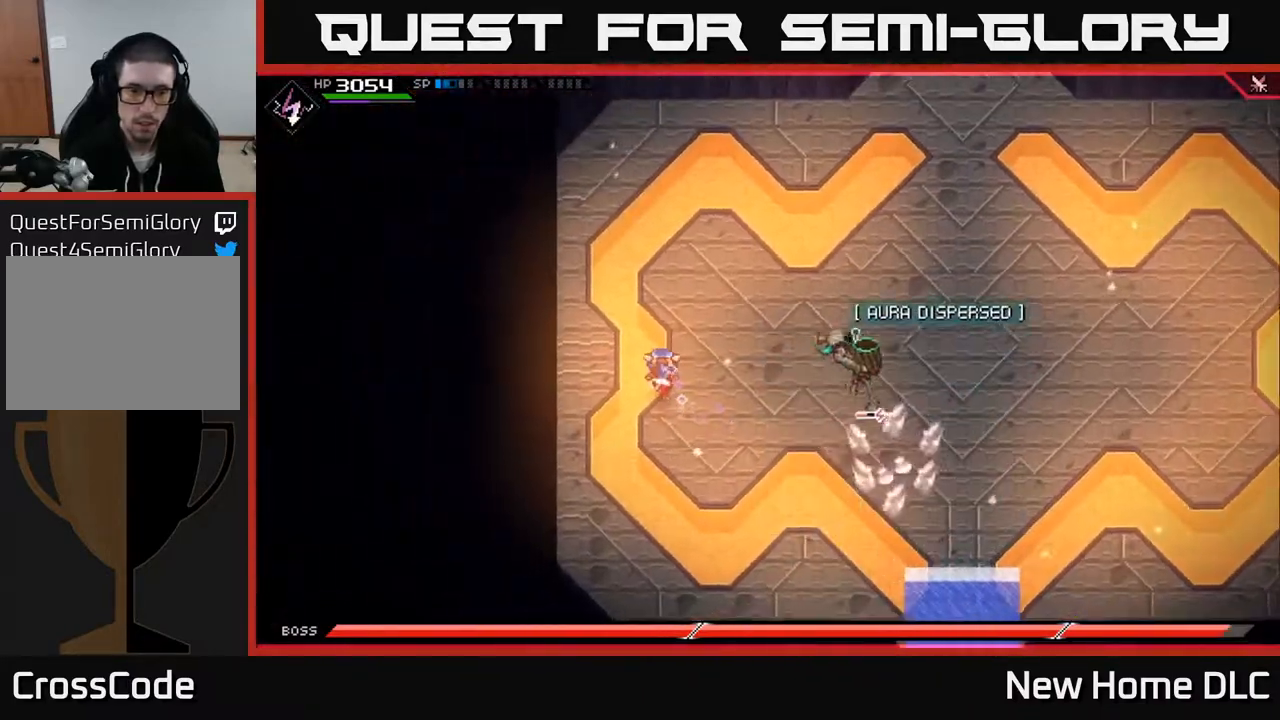
{"buttons": [], "left_stick": "up", "right_stick": "down", "events": [[200, "L1", "down"], [317, "L1", "up"], [367, "L1", "down"], [450, "L1", "up"], [500, "right_stick", "down"]]}
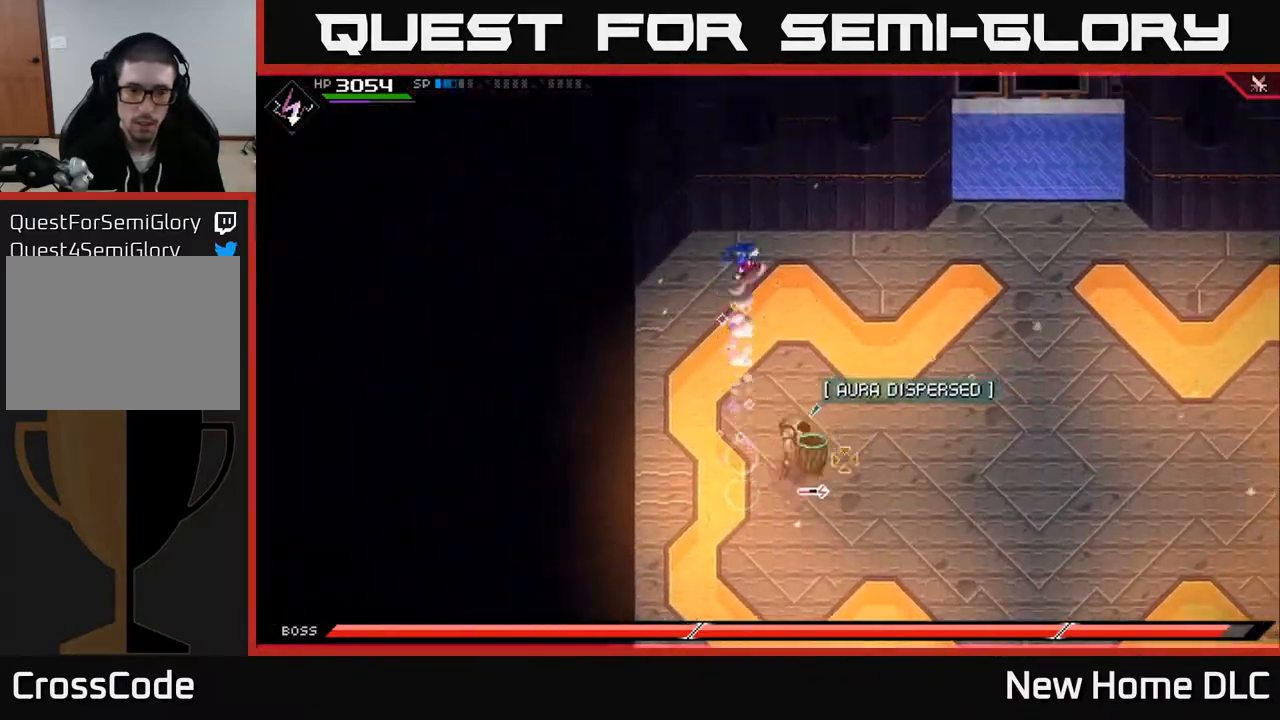
{"buttons": ["X", "L1"], "left_stick": "down", "right_stick": "center", "events": [[133, "left_stick", "down"], [167, "right_stick", "center"], [233, "L1", "down"], [350, "L1", "up"], [450, "L1", "down"], [500, "X", "down"]]}
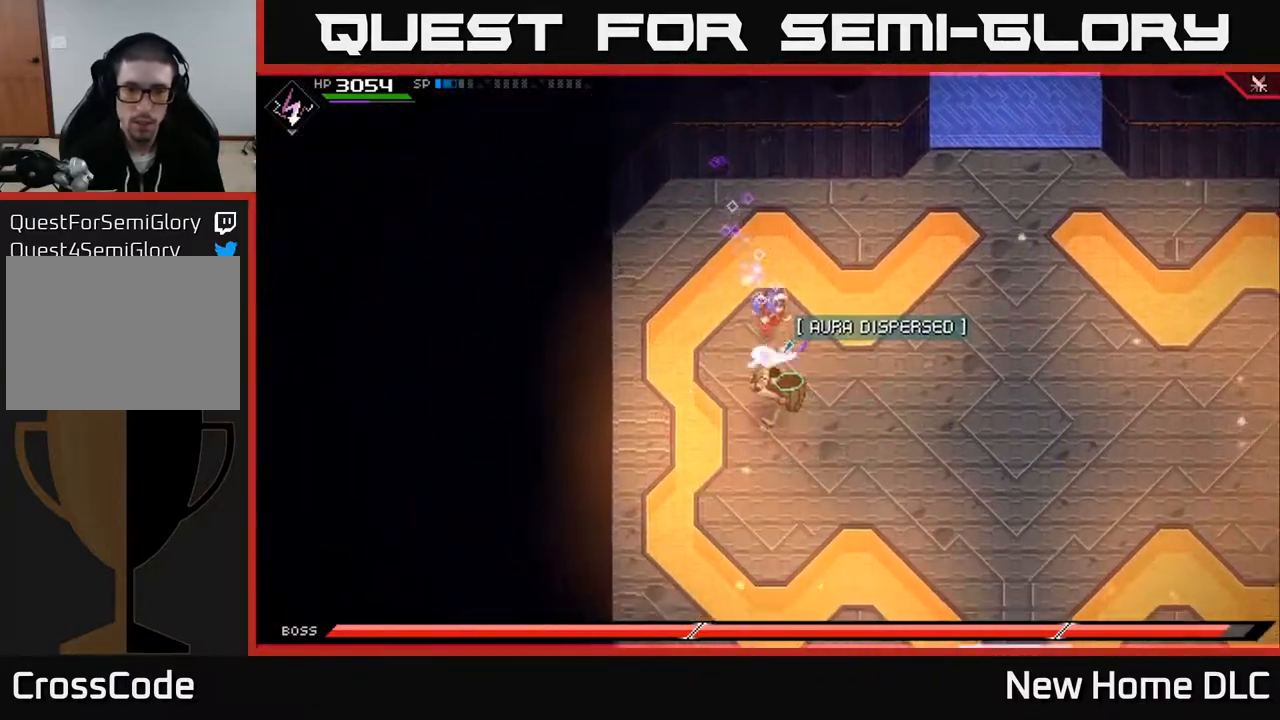
{"buttons": ["X"], "left_stick": "down", "right_stick": "center", "events": [[33, "L1", "up"], [83, "X", "up"], [167, "X", "down"], [233, "X", "up"], [300, "X", "down"], [400, "X", "up"], [467, "X", "down"]]}
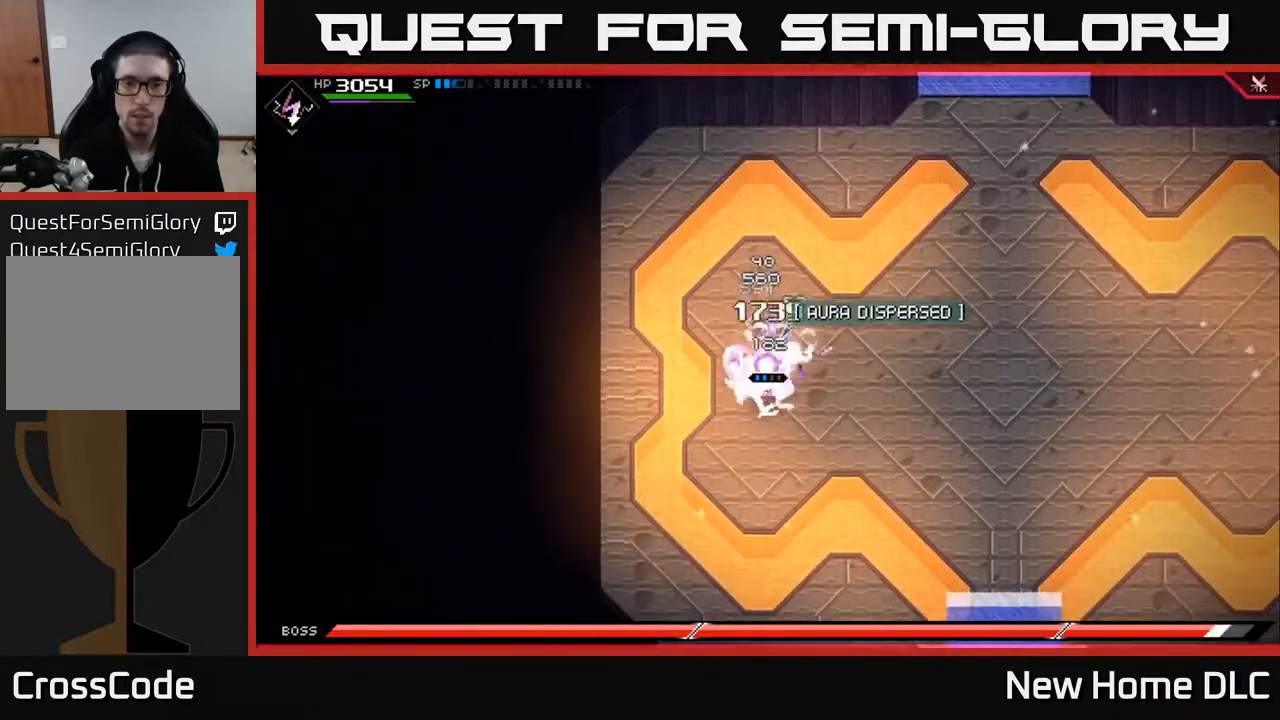
{"buttons": ["L1"], "left_stick": "down-right", "right_stick": "center", "events": [[50, "X", "up"], [133, "X", "down"], [167, "left_stick", "center"], [233, "X", "up"], [317, "X", "down"], [333, "left_stick", "down"], [400, "X", "up"], [467, "left_stick", "down-right"], [500, "L1", "down"]]}
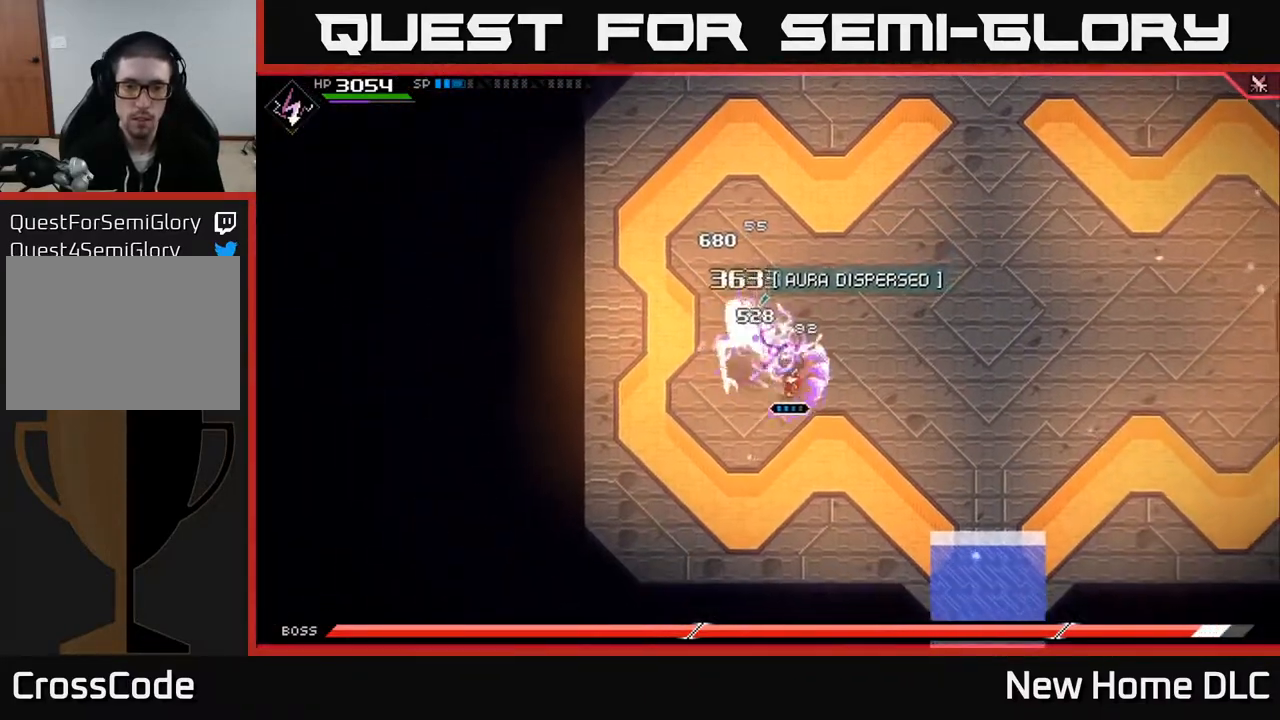
{"buttons": ["X"], "left_stick": "up-left", "right_stick": "center", "events": [[100, "X", "down"], [133, "L1", "up"], [167, "left_stick", "down-left"], [217, "X", "up"], [267, "left_stick", "up-left"], [350, "L1", "down"], [450, "X", "down"], [483, "L1", "up"]]}
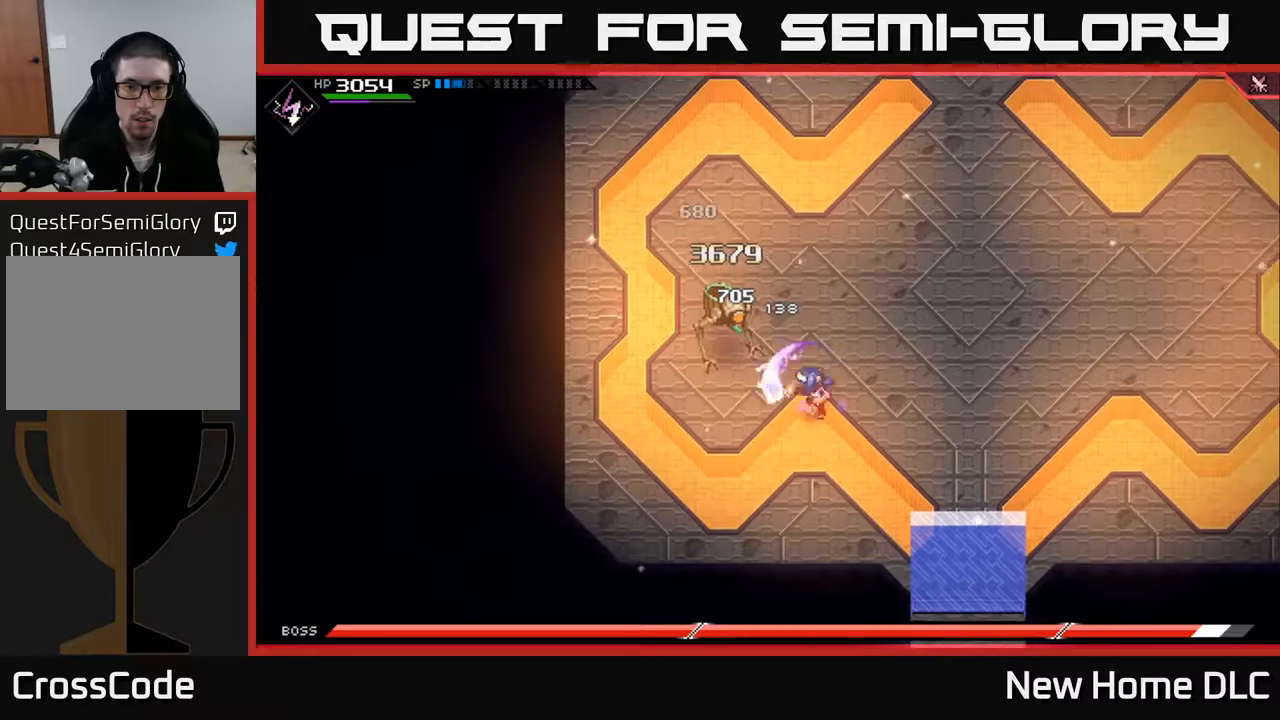
{"buttons": ["X"], "left_stick": "up-left", "right_stick": "center", "events": [[50, "X", "up"], [150, "X", "down"], [283, "X", "up"], [467, "X", "down"]]}
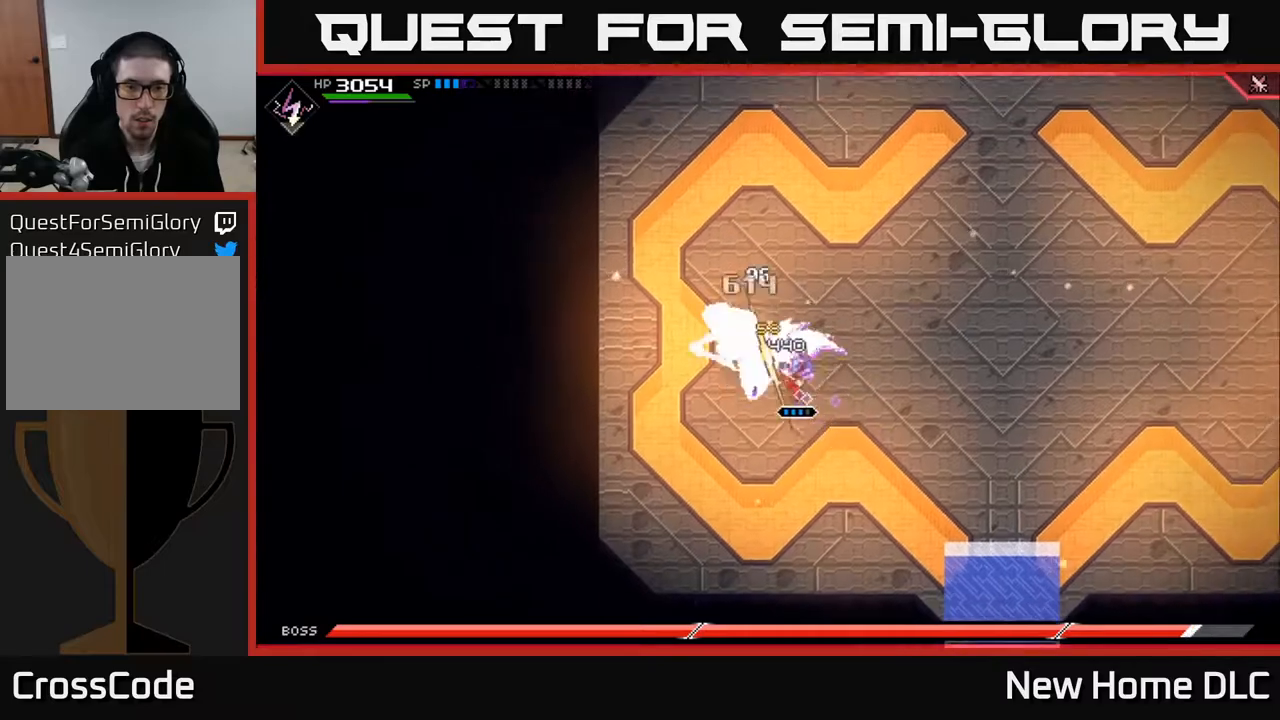
{"buttons": ["X", "R2"], "left_stick": "up-left", "right_stick": "center", "events": [[33, "X", "up"], [133, "R2", "down"], [133, "X", "down"]]}
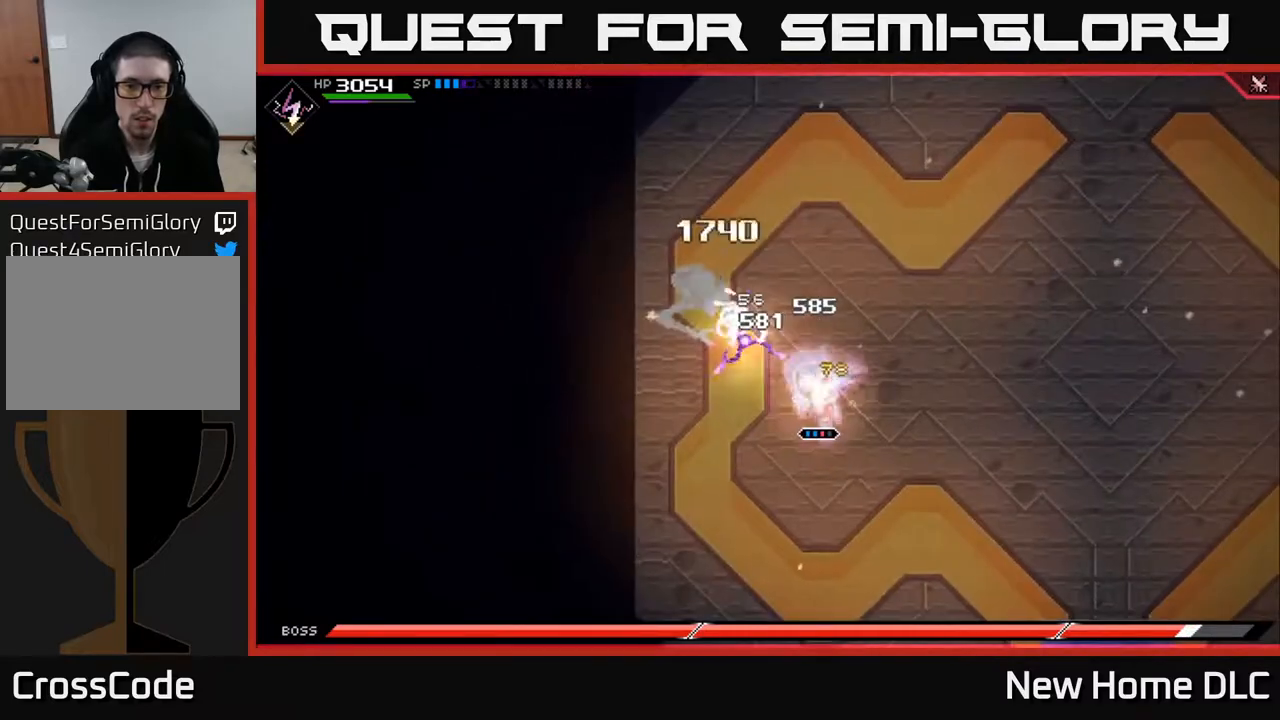
{"buttons": [], "left_stick": "center", "right_stick": "center", "events": [[300, "X", "up"], [317, "R2", "up"], [383, "left_stick", "center"]]}
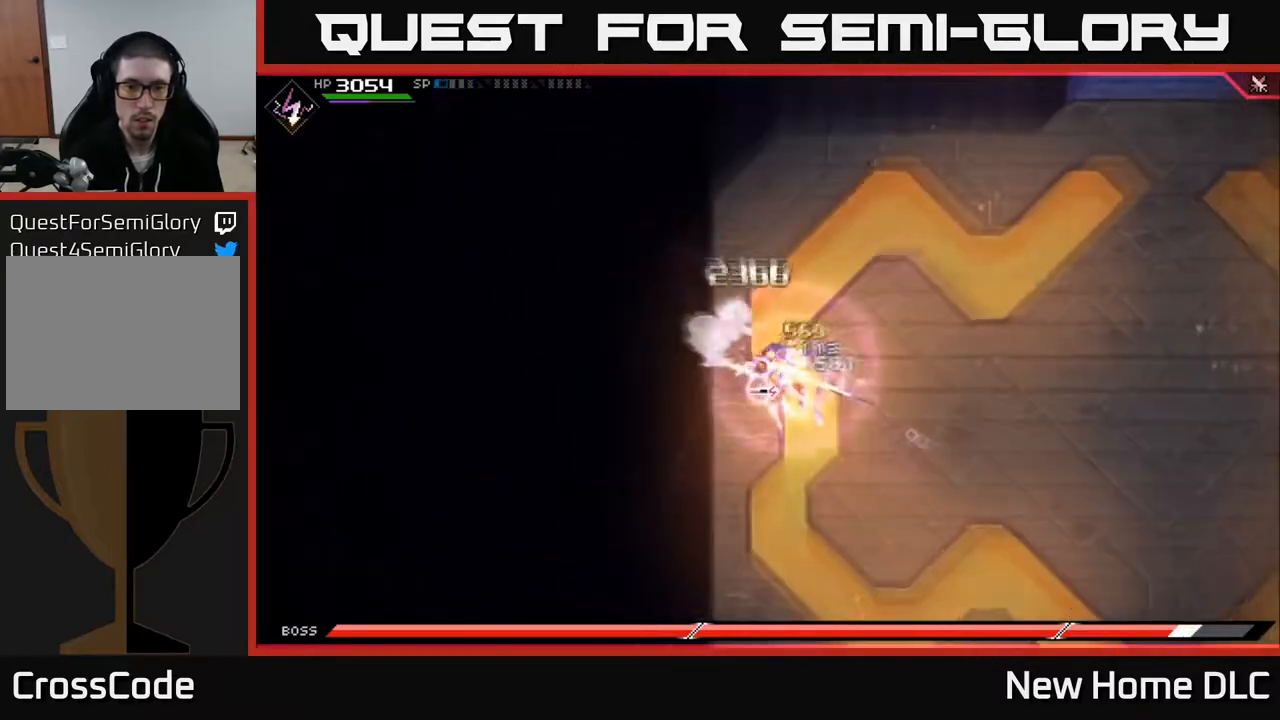
{"buttons": [], "left_stick": "center", "right_stick": "center", "events": []}
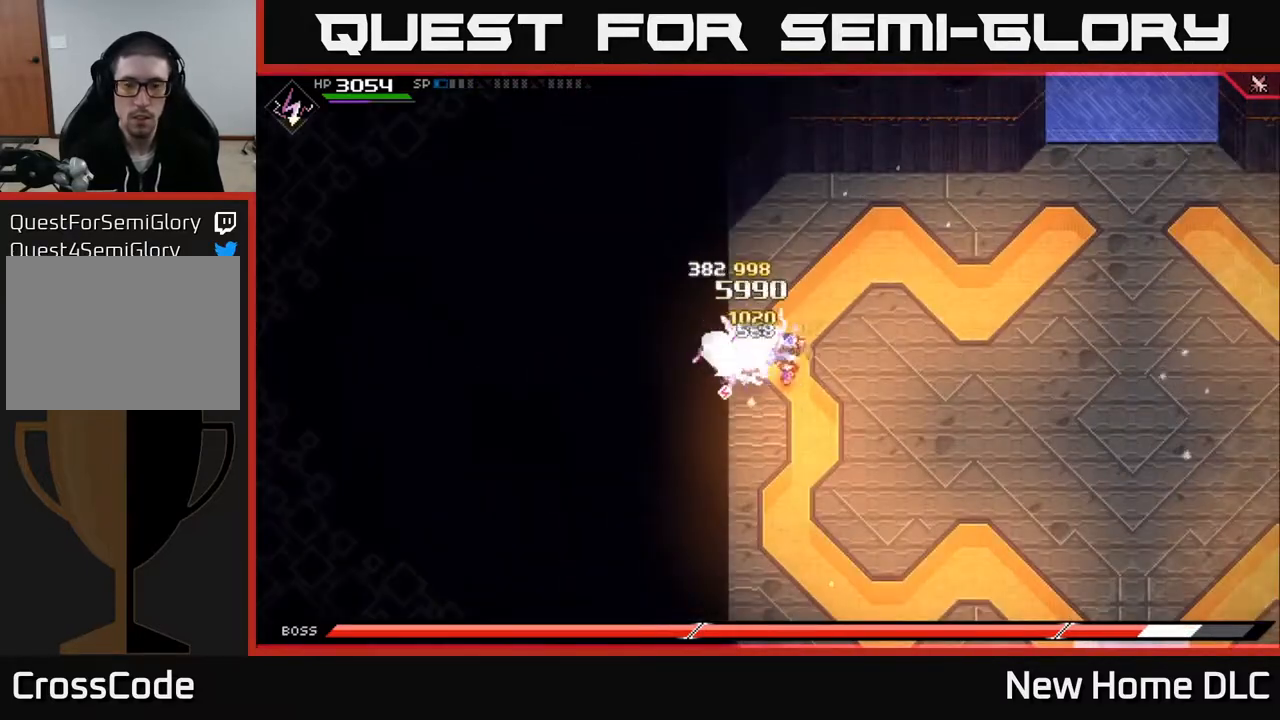
{"buttons": [], "left_stick": "center", "right_stick": "center", "events": []}
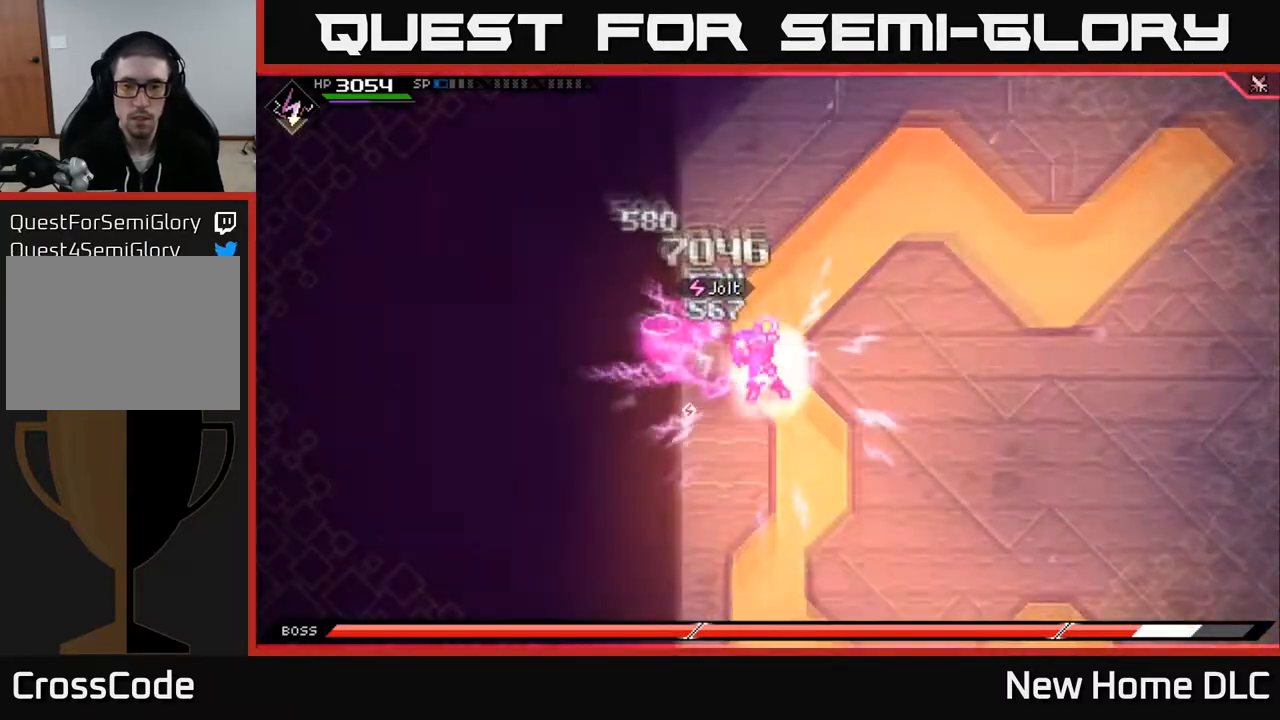
{"buttons": [], "left_stick": "center", "right_stick": "center", "events": []}
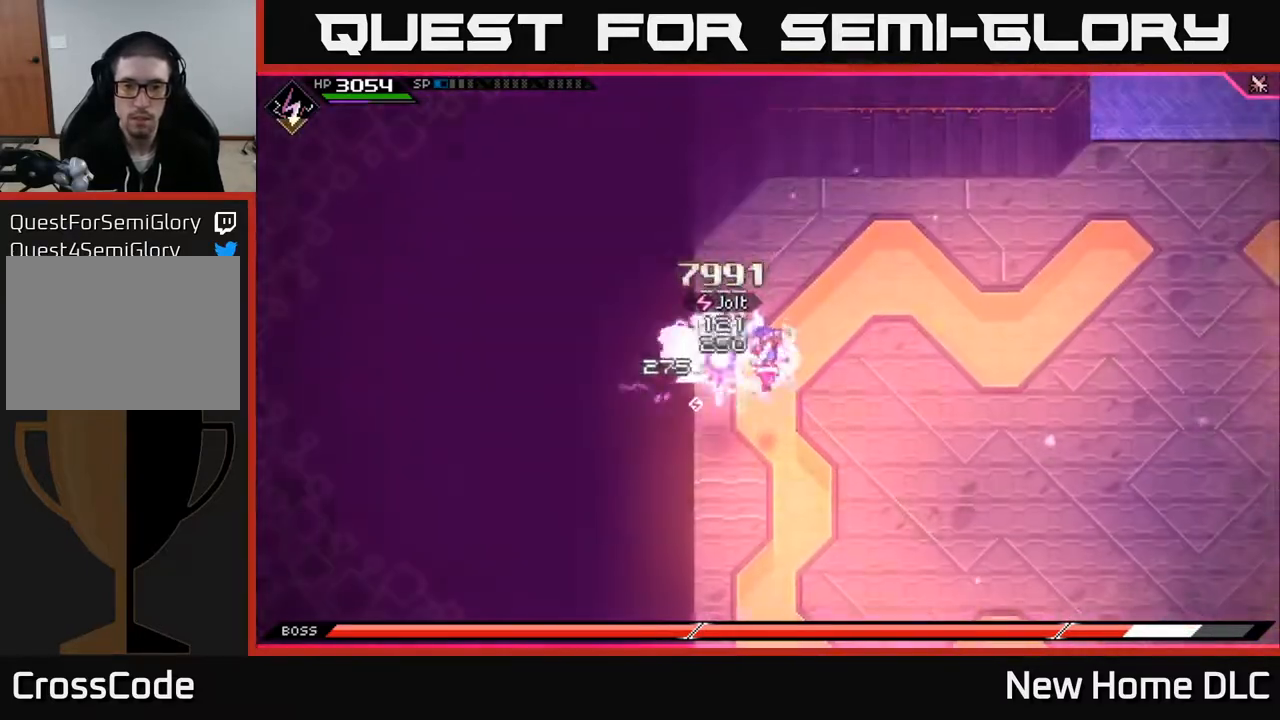
{"buttons": [], "left_stick": "center", "right_stick": "center", "events": []}
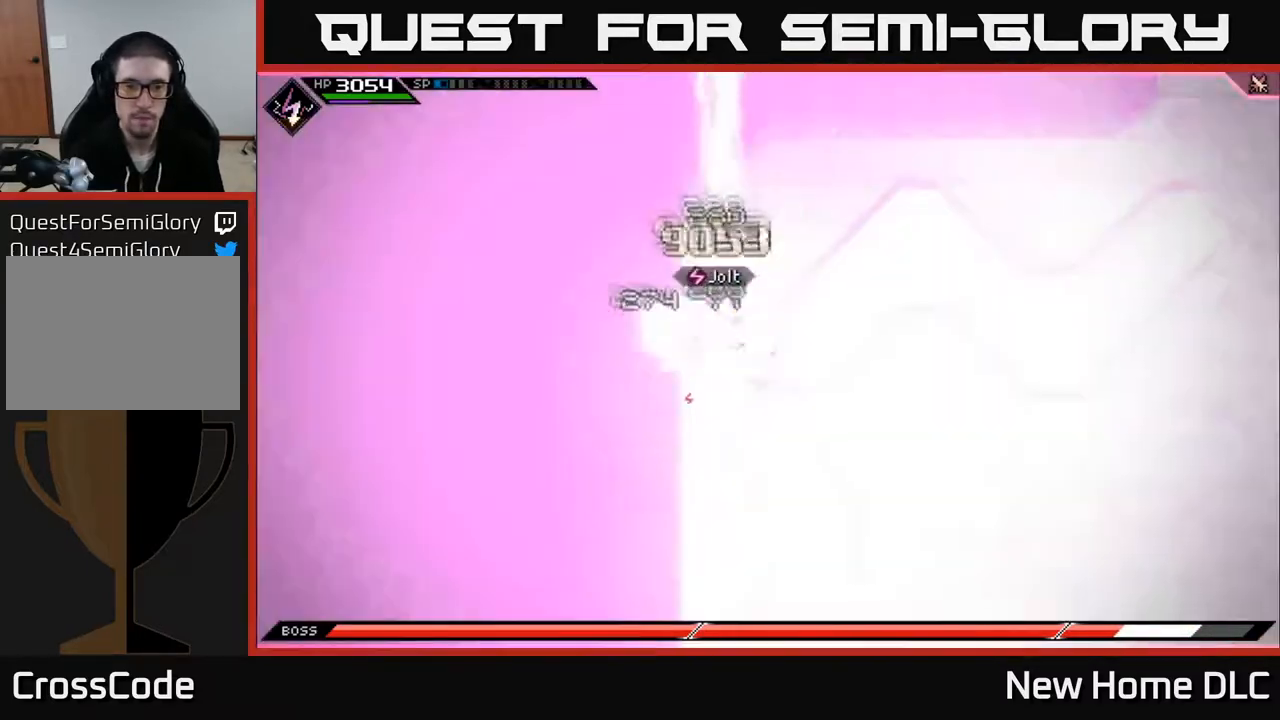
{"buttons": [], "left_stick": "right", "right_stick": "center", "events": [[367, "left_stick", "right"]]}
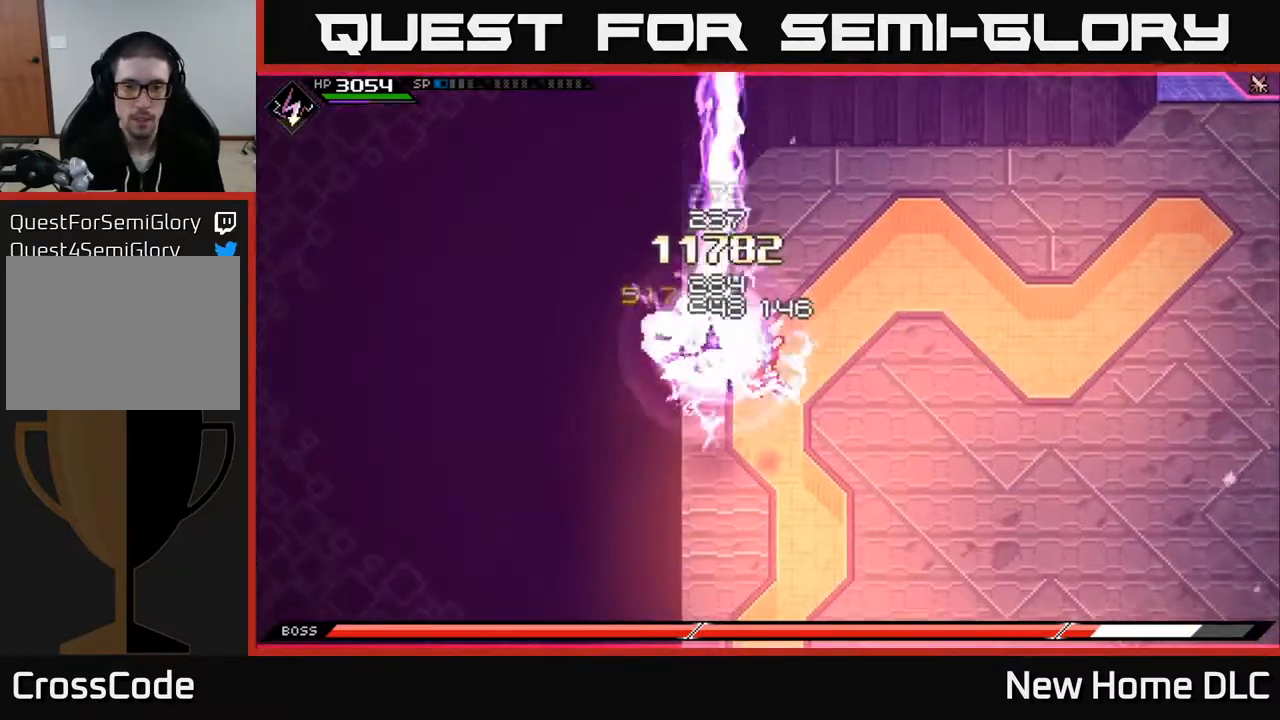
{"buttons": [], "left_stick": "right", "right_stick": "center", "events": [[333, "L1", "down"], [450, "L1", "up"]]}
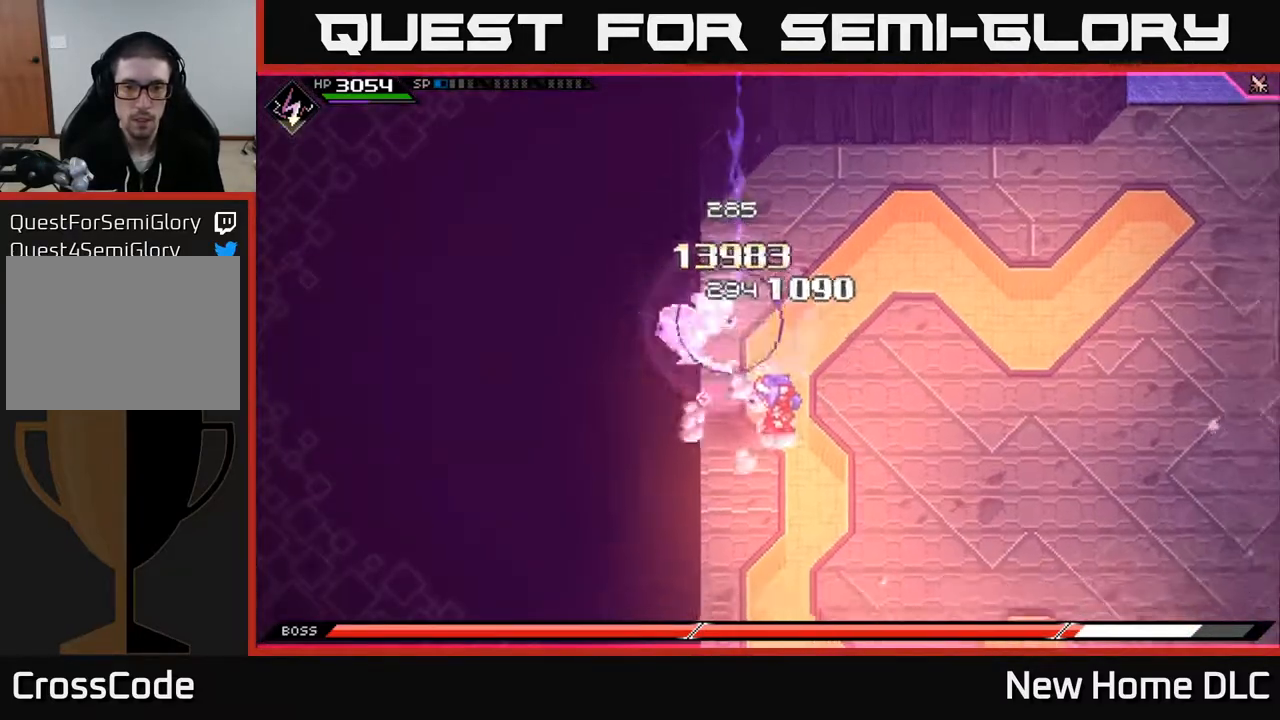
{"buttons": ["L1"], "left_stick": "right", "right_stick": "center", "events": [[33, "L1", "down"], [150, "L1", "up"], [217, "DPAD_RIGHT", "down"], [300, "DPAD_RIGHT", "up"], [450, "L1", "down"]]}
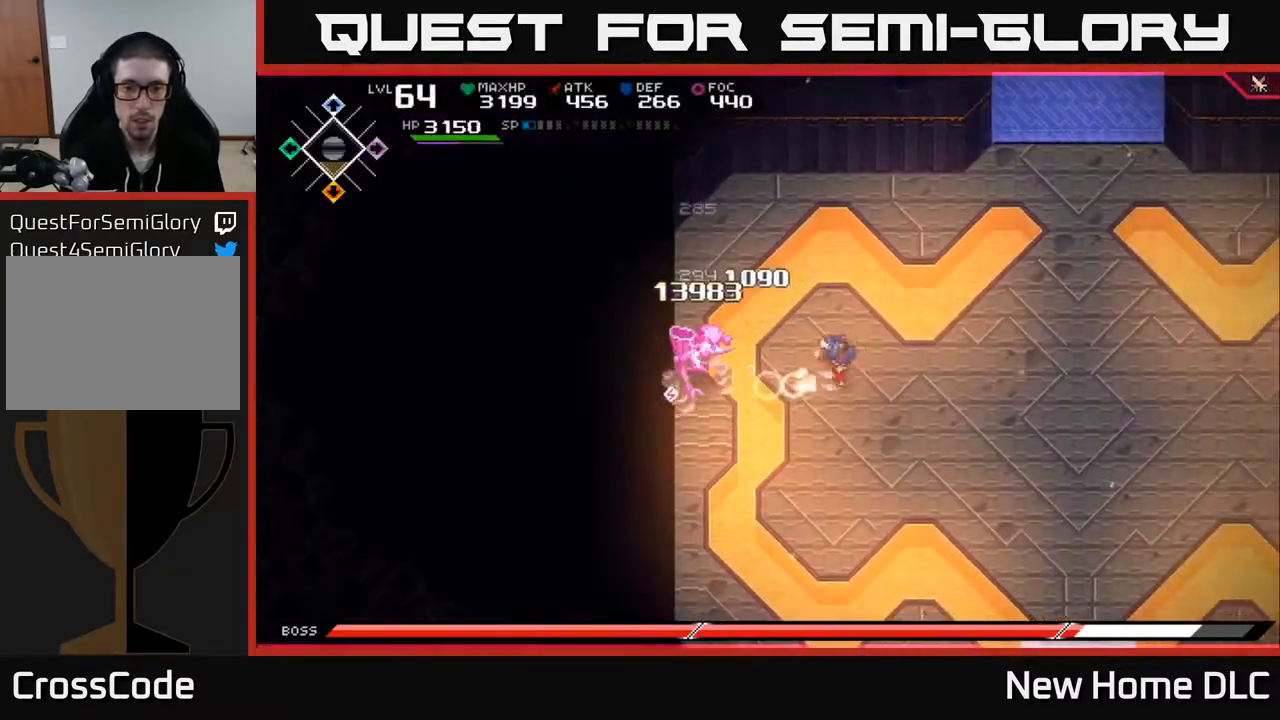
{"buttons": [], "left_stick": "right", "right_stick": "left", "events": [[67, "L1", "up"], [133, "L1", "down"], [200, "right_stick", "left"], [250, "L1", "up"]]}
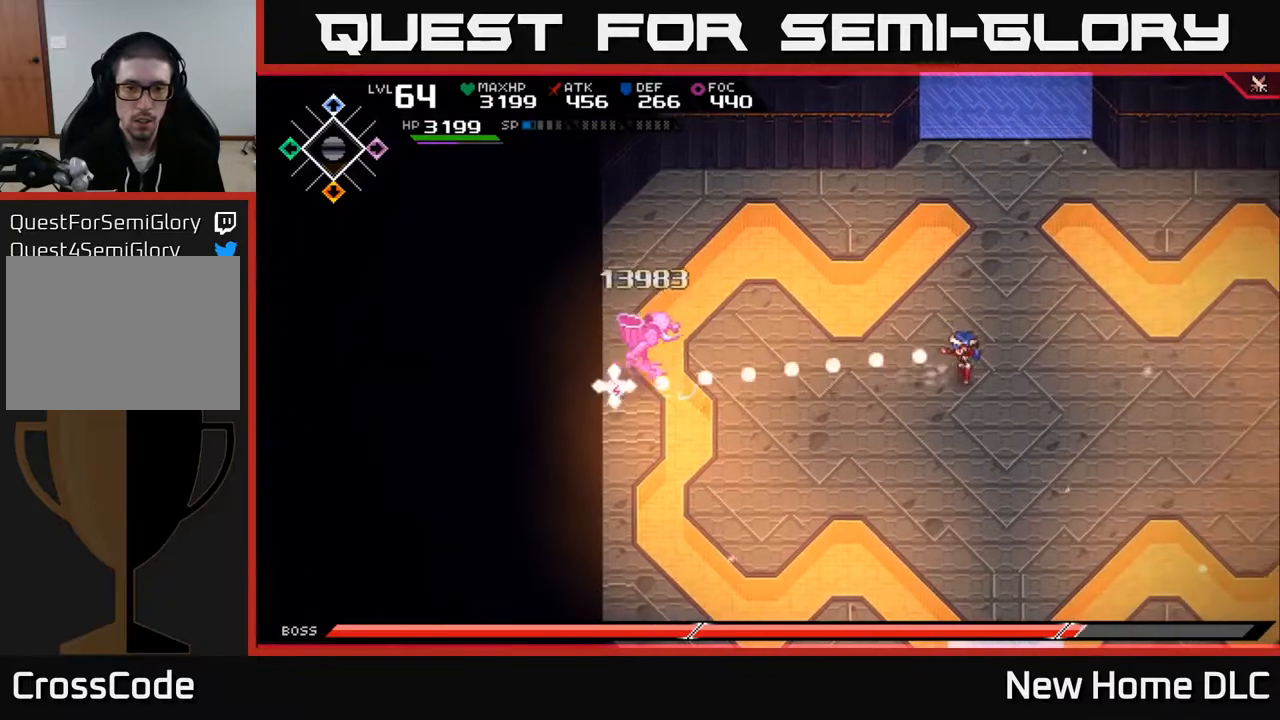
{"buttons": [], "left_stick": "right", "right_stick": "left", "events": [[117, "R1", "down"], [233, "R1", "up"]]}
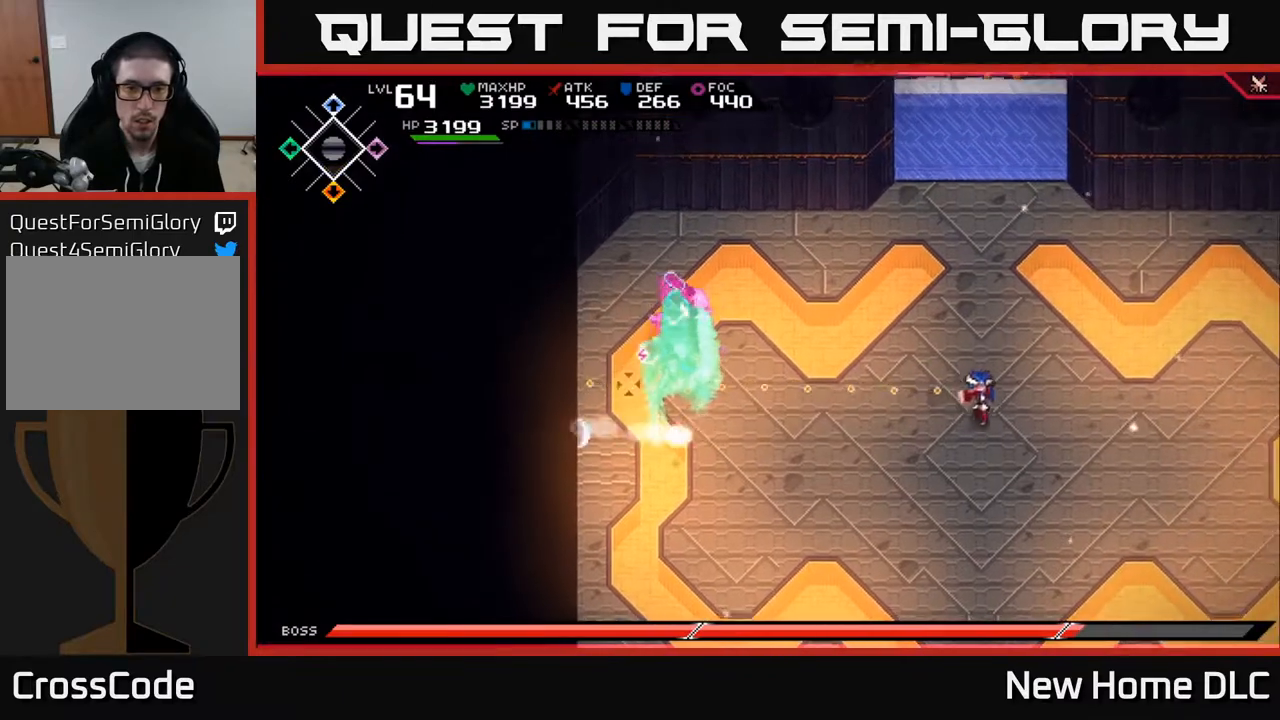
{"buttons": [], "left_stick": "right", "right_stick": "left", "events": [[100, "R1", "down"], [200, "R1", "up"]]}
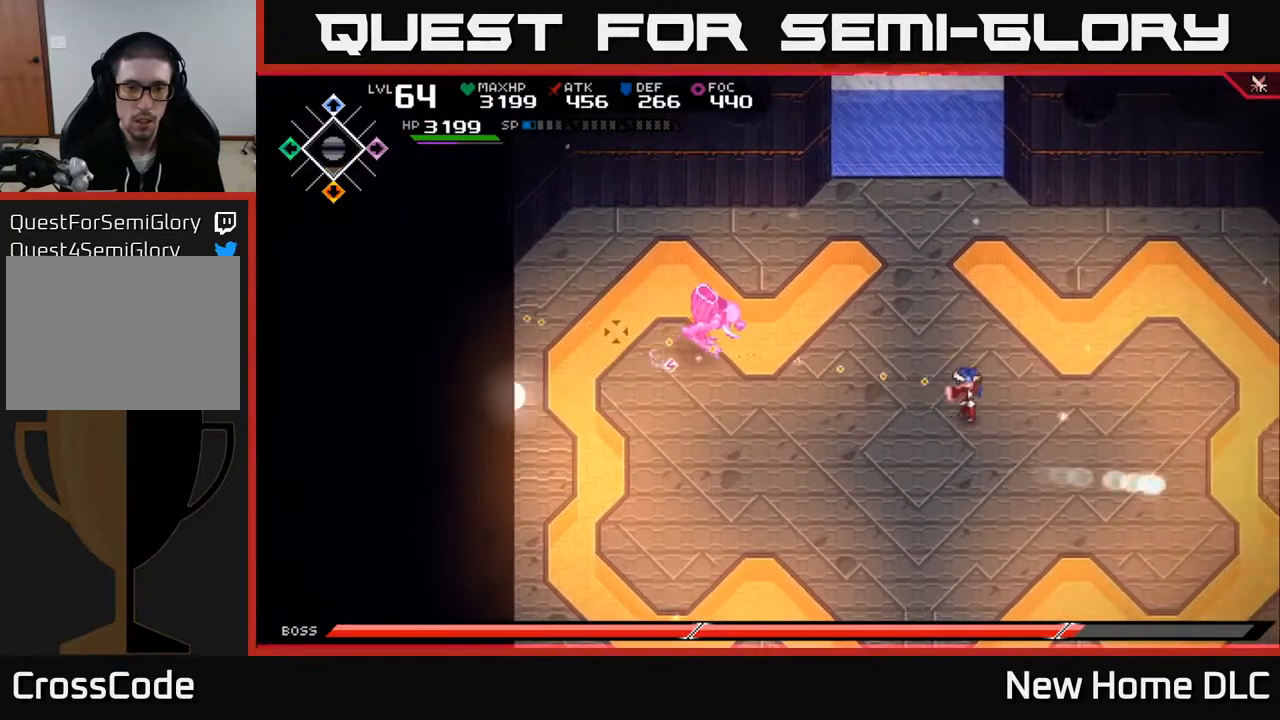
{"buttons": [], "left_stick": "right", "right_stick": "left", "events": [[150, "R1", "down"], [267, "R1", "up"]]}
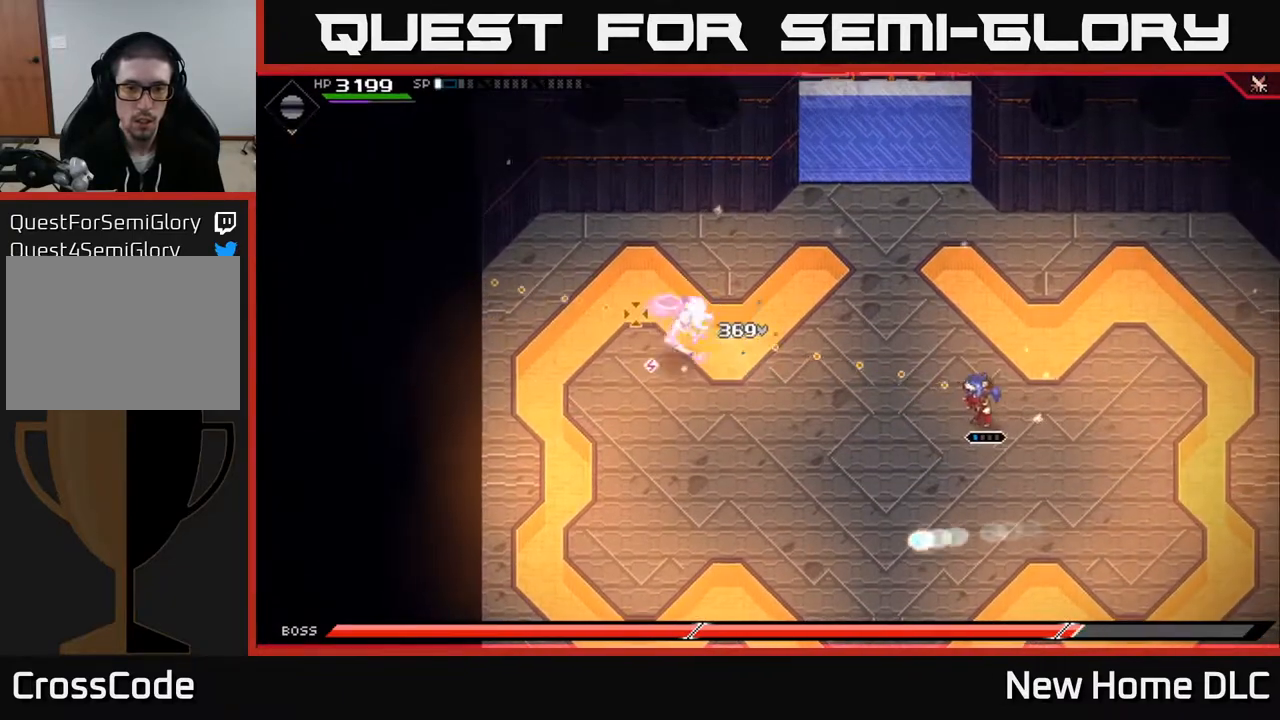
{"buttons": [], "left_stick": "right", "right_stick": "left", "events": [[217, "R1", "down"], [333, "R1", "up"]]}
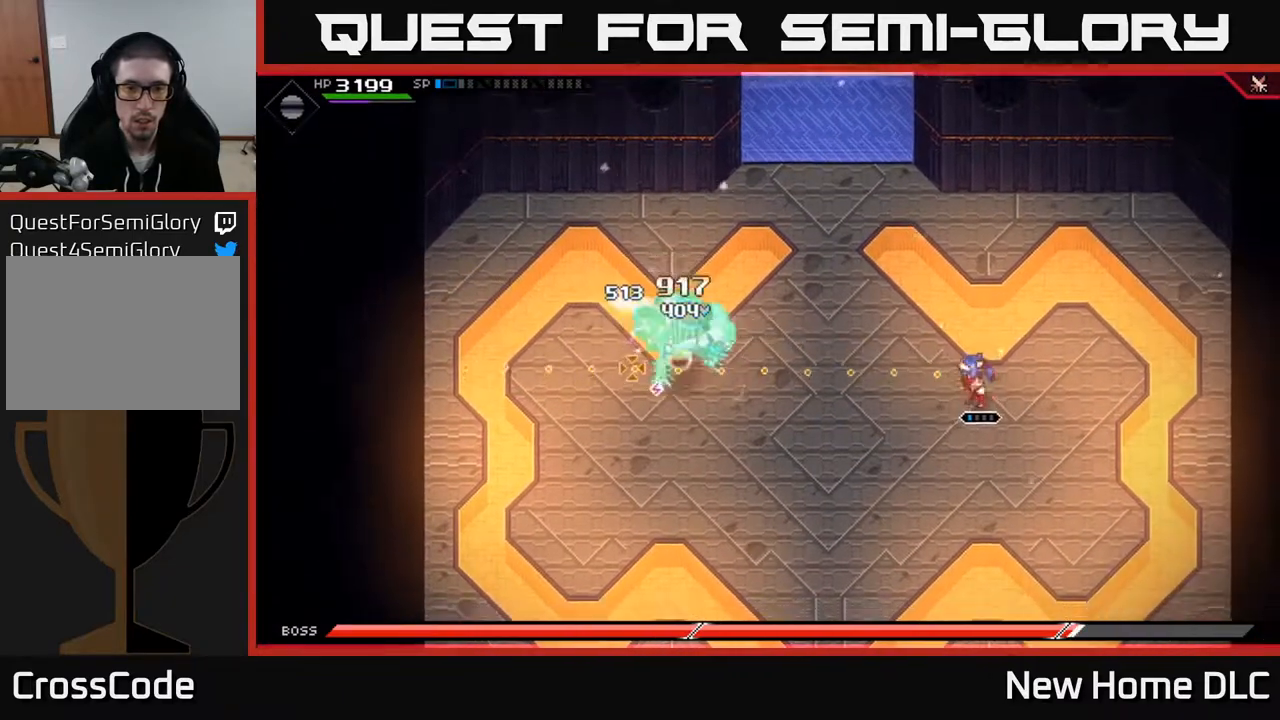
{"buttons": [], "left_stick": "right", "right_stick": "left", "events": [[233, "R1", "down"], [350, "R1", "up"]]}
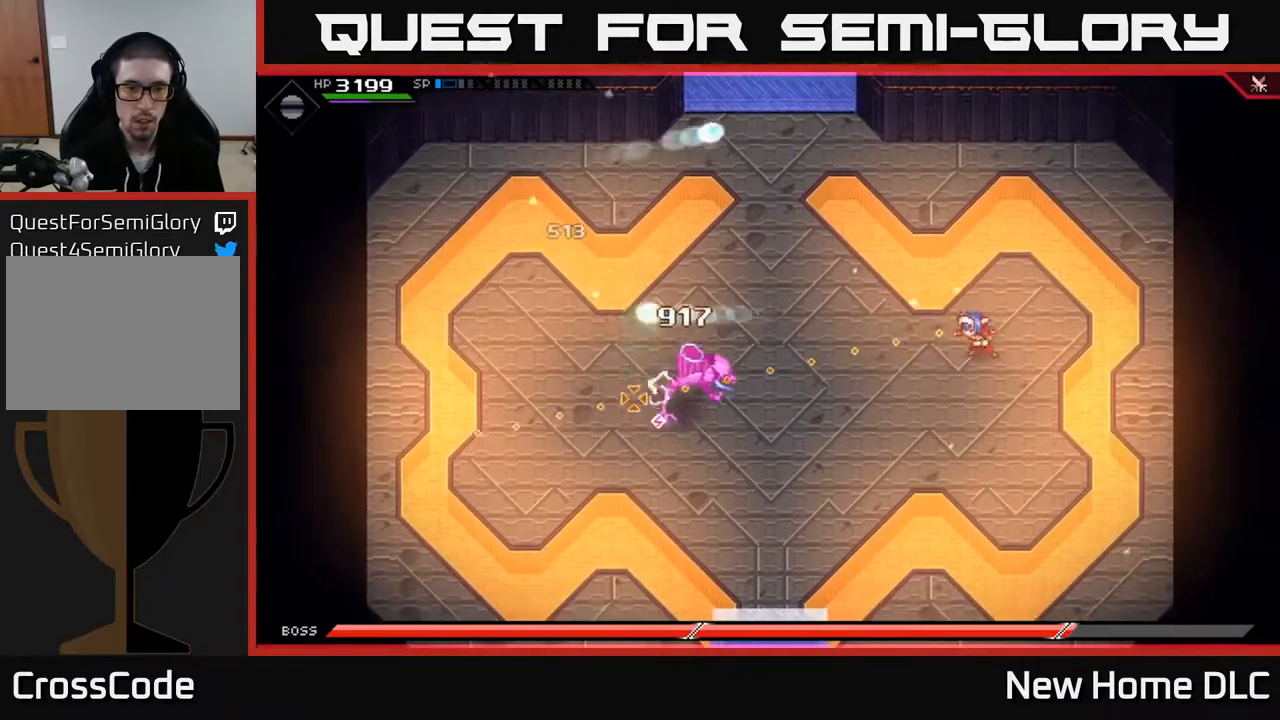
{"buttons": [], "left_stick": "right", "right_stick": "left", "events": [[267, "R1", "down"], [383, "R1", "up"]]}
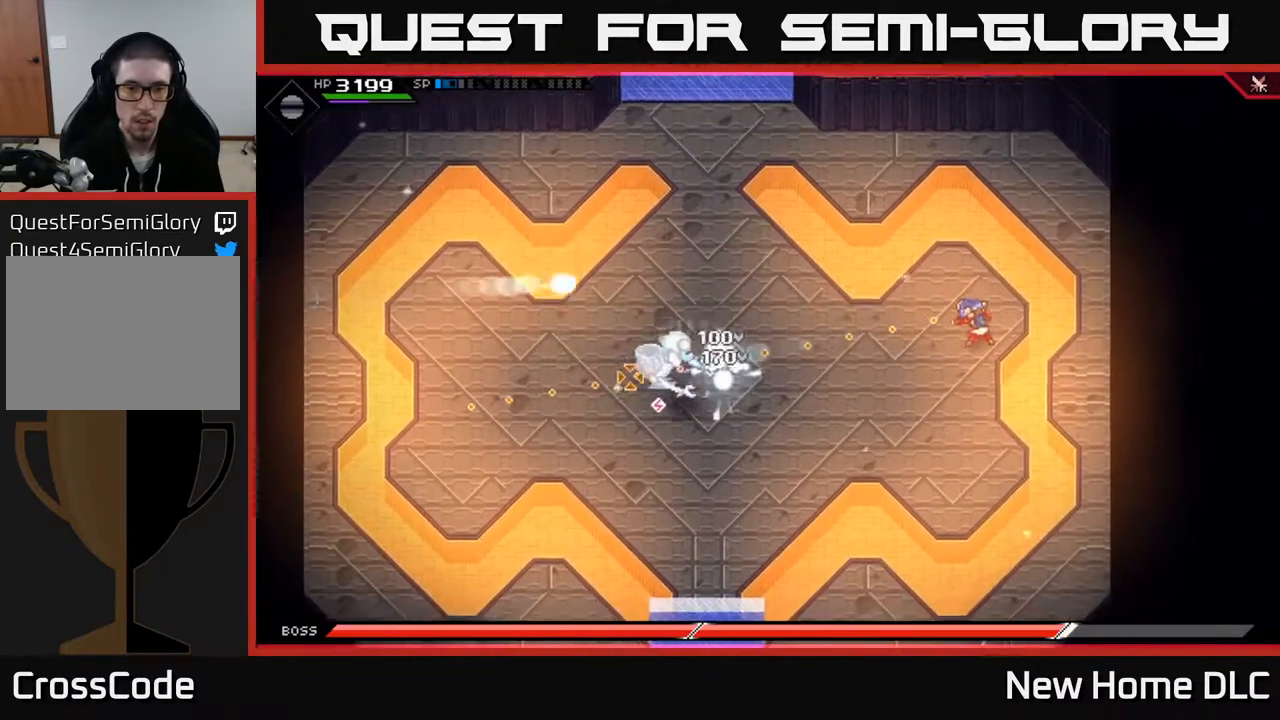
{"buttons": [], "left_stick": "up-right", "right_stick": "left", "events": [[250, "left_stick", "up-right"], [317, "R1", "down"], [433, "R1", "up"]]}
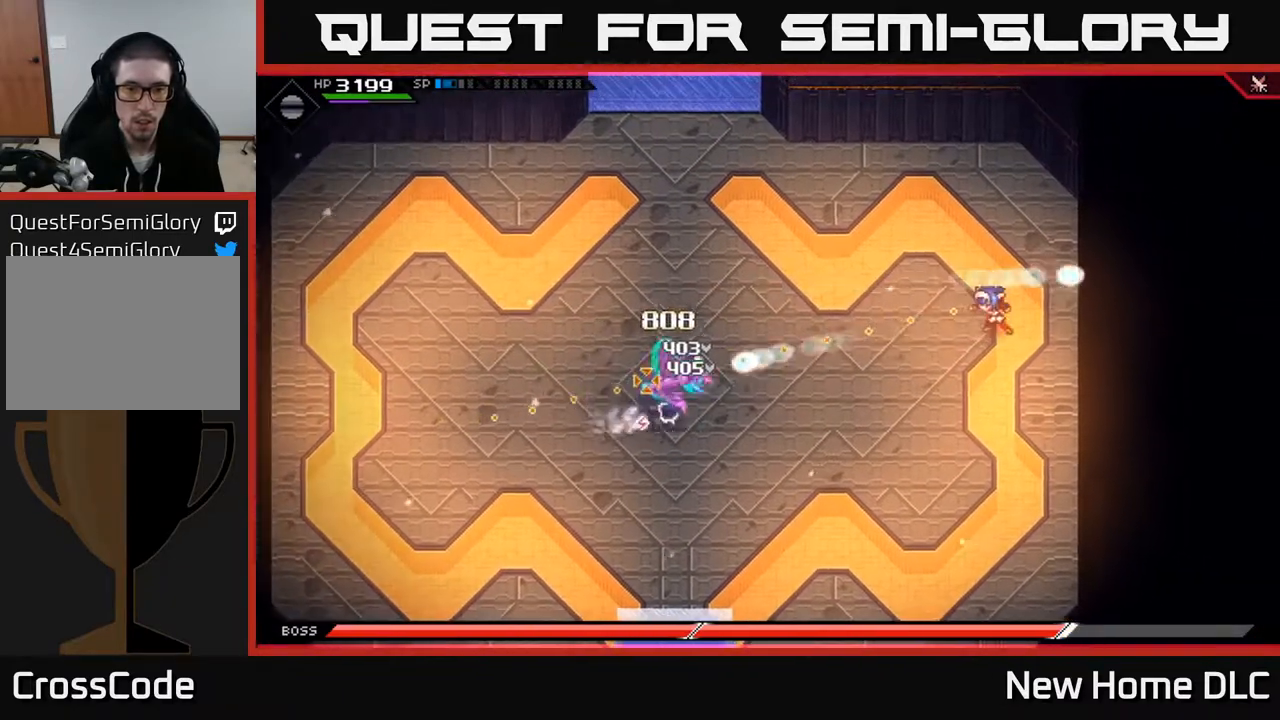
{"buttons": [], "left_stick": "up-left", "right_stick": "down-left", "events": [[217, "left_stick", "up"], [317, "right_stick", "down-left"], [367, "R1", "down"], [400, "left_stick", "up-left"], [500, "R1", "up"]]}
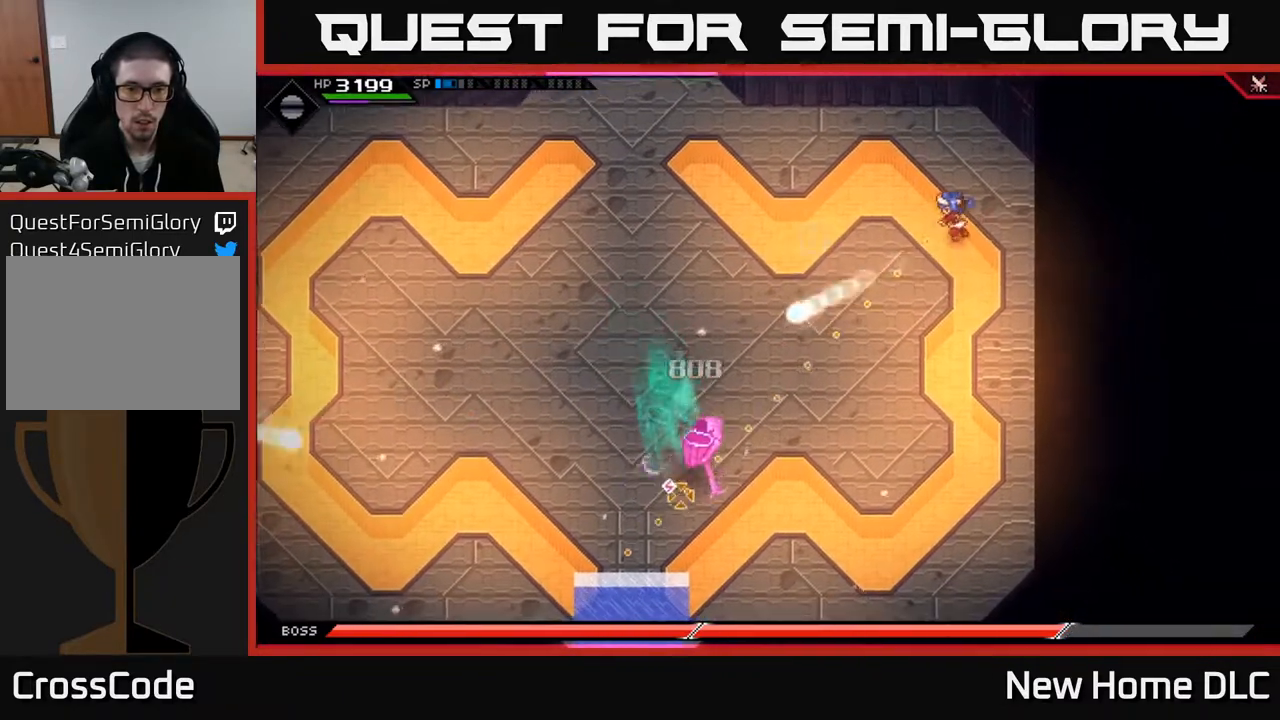
{"buttons": [], "left_stick": "center", "right_stick": "center", "events": [[117, "left_stick", "left"], [217, "right_stick", "center"], [267, "left_stick", "center"], [433, "DPAD_RIGHT", "down"], [467, "DPAD_RIGHT", "up"]]}